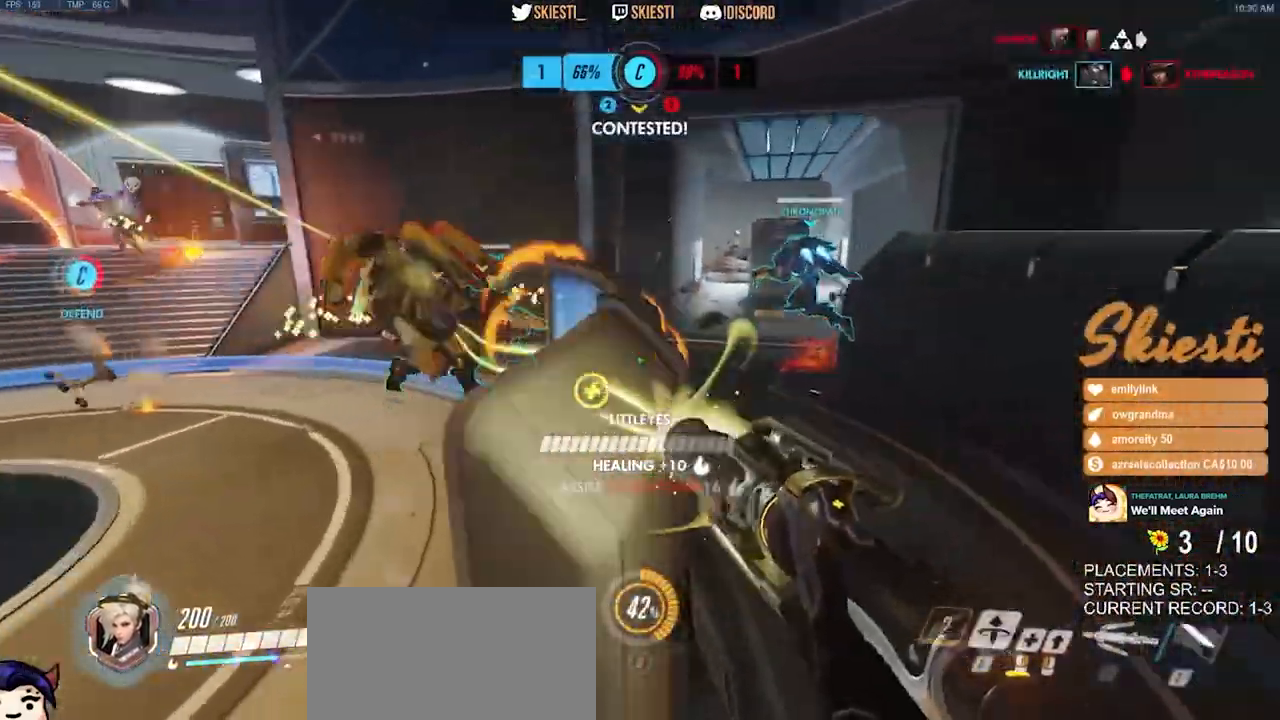
Gameplay with keyboard and mouse; each line is a JSON object with the keys and mouse buttons held at the frame after it. "events" lists presses ("down") and releases ("up") of "a", "ctrl", "d", "e", "q", "s", "shift", "space", "w", "mouse_left", "mouse_wheel", "mouse_right", "mouse_mb4" and "mouse_mb5" between this image and that frame as [ms after this image, input, new state], when the widget could be followed in between. "mouse_left", "mouse_wheel", "mouse_right", "mouse_mb4", "mouse_mb5" = the "left", "wheel", "right", "mb4", "mb5" buttons of the "mouse" list. No other keys are recorded. "wheel" means that the mouse wheel is clicked or scrolled. Mouse movement is not recorded.
{"keys": ["d", "w"], "mouse": ["left", "right"], "events": [[117, "mouse_right", "up"], [150, "w", "up"], [167, "mouse_right", "down"], [267, "w", "down"], [450, "mouse_left", "down"]]}
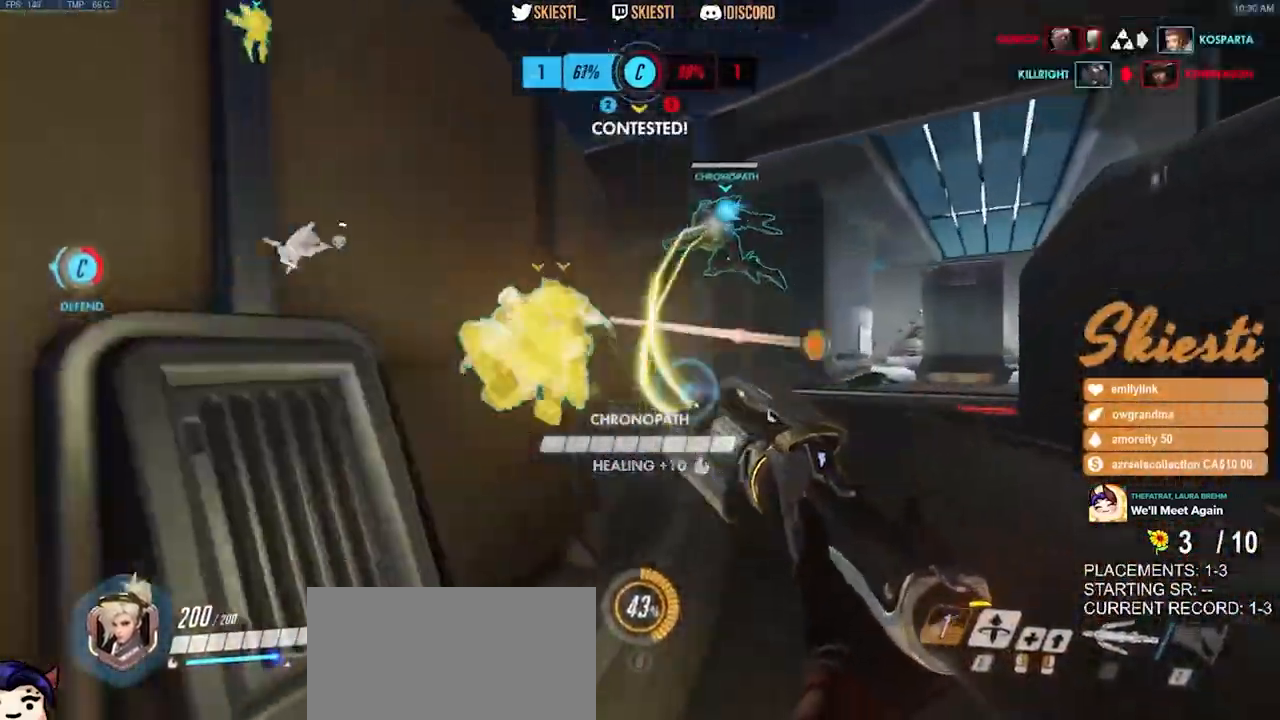
{"keys": ["d", "space", "w"], "mouse": ["left", "right"], "events": [[317, "space", "down"]]}
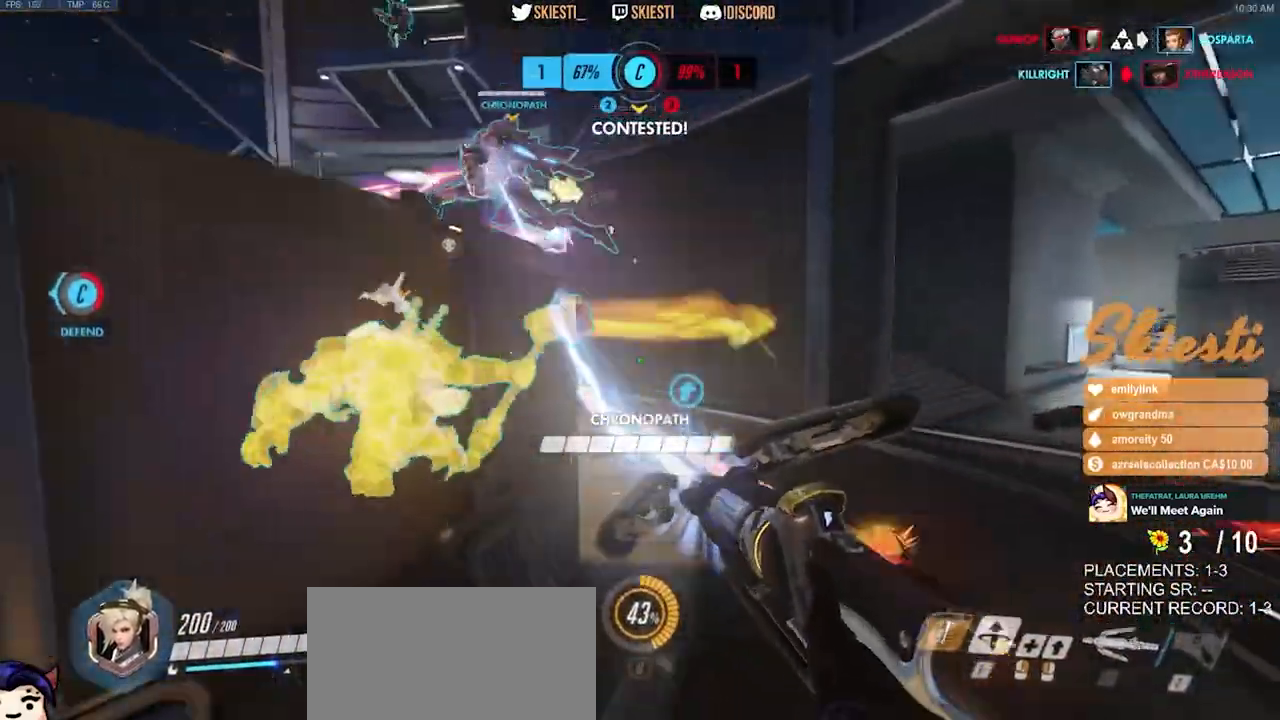
{"keys": ["d", "shift", "space"], "mouse": ["left", "right"], "events": [[17, "mouse_right", "up"], [67, "w", "up"], [200, "shift", "down"], [500, "mouse_right", "down"]]}
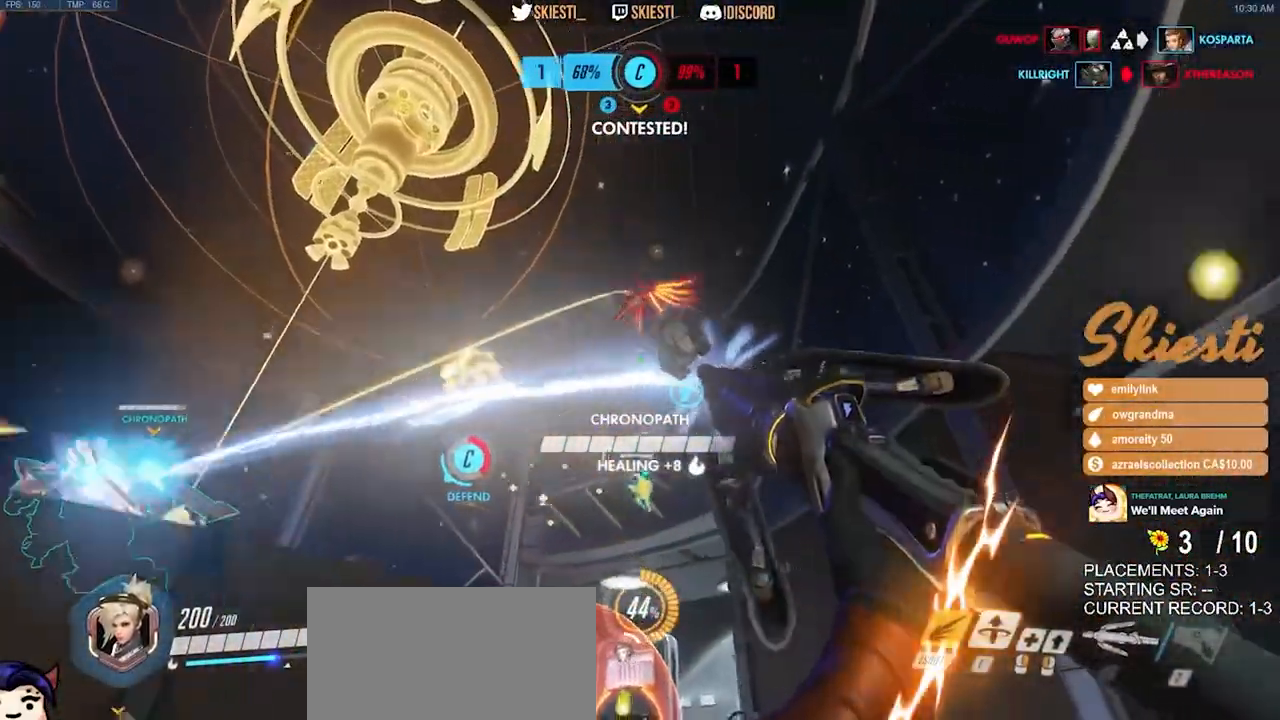
{"keys": ["d", "shift"], "mouse": ["left", "right"], "events": [[34, "space", "up"]]}
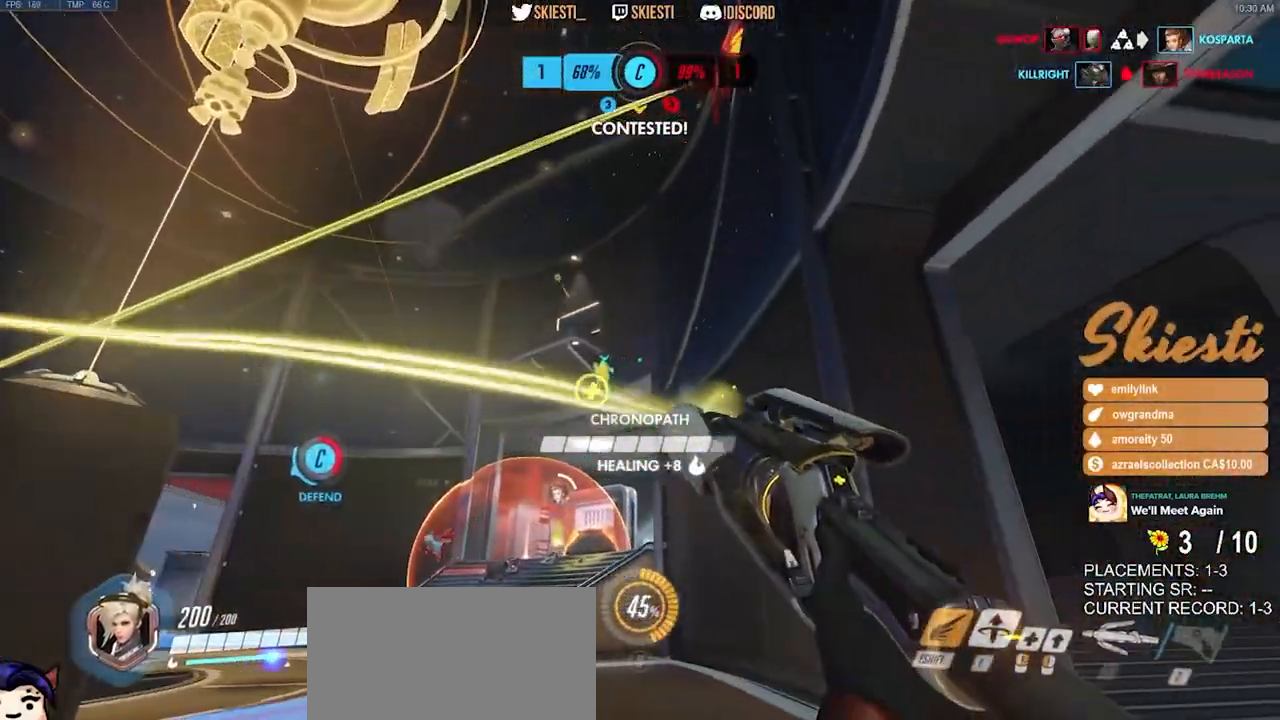
{"keys": ["d"], "mouse": ["right"], "events": [[50, "mouse_left", "up"], [100, "s", "down"], [184, "shift", "up"], [334, "s", "up"]]}
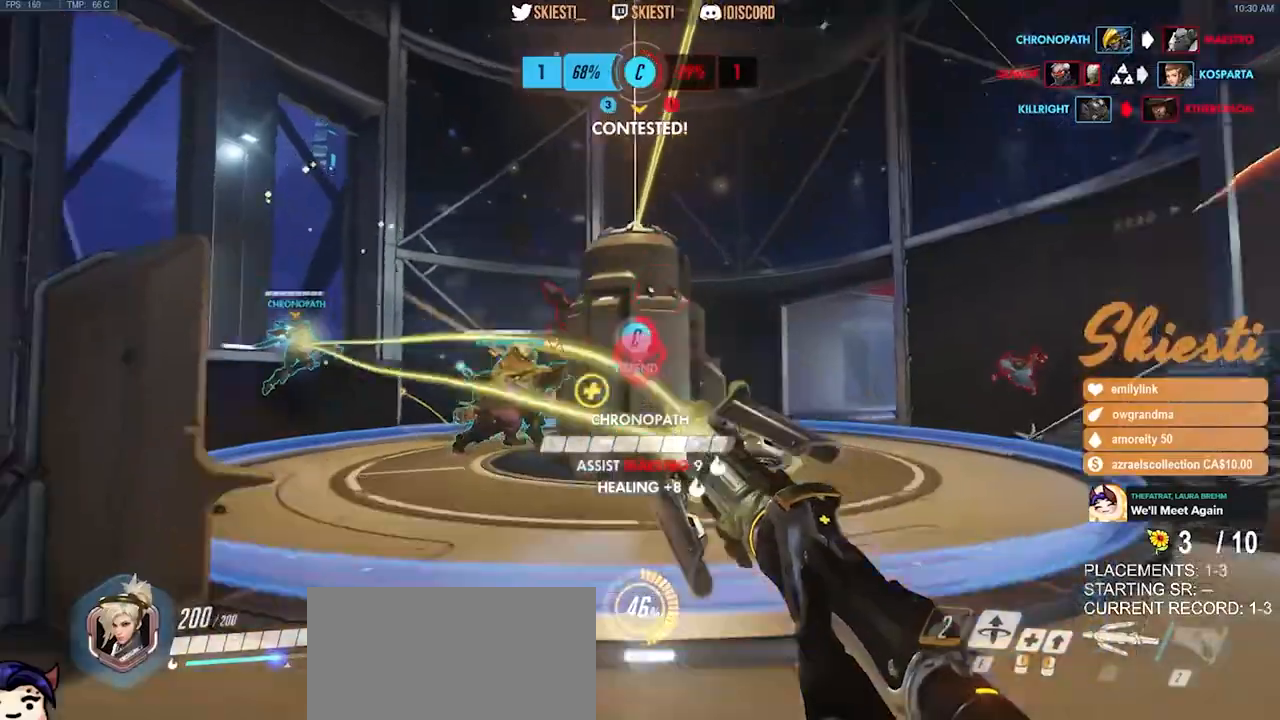
{"keys": ["a"], "mouse": ["left"], "events": [[67, "s", "down"], [150, "a", "down"], [184, "mouse_left", "down"], [217, "d", "up"], [234, "s", "up"], [367, "space", "down"], [367, "w", "down"], [434, "mouse_right", "up"], [484, "w", "up"], [500, "space", "up"]]}
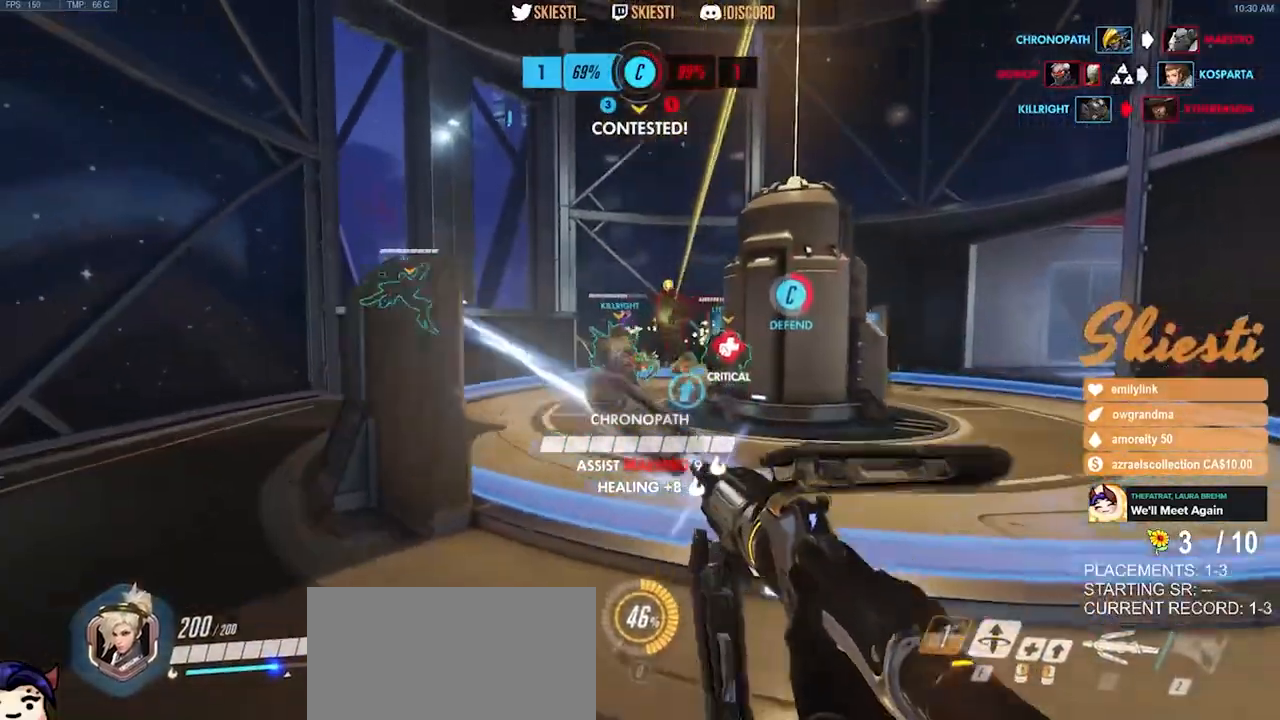
{"keys": ["d", "s"], "mouse": ["left", "mb4"], "events": [[100, "s", "down"], [184, "a", "up"], [317, "d", "down"], [334, "mouse_mb4", "down"]]}
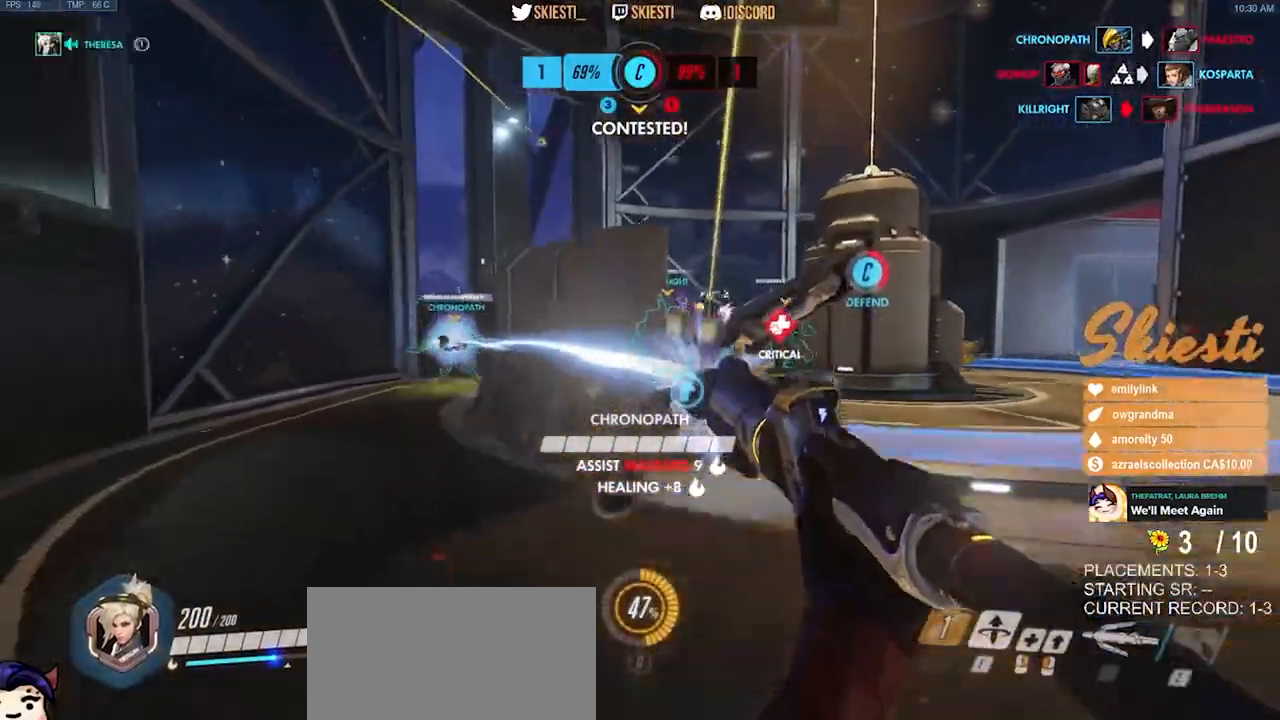
{"keys": ["ctrl", "shift"], "mouse": ["right", "mb4"], "events": [[150, "s", "up"], [384, "ctrl", "down"], [384, "shift", "down"], [434, "d", "up"], [467, "mouse_left", "up"], [500, "mouse_right", "down"]]}
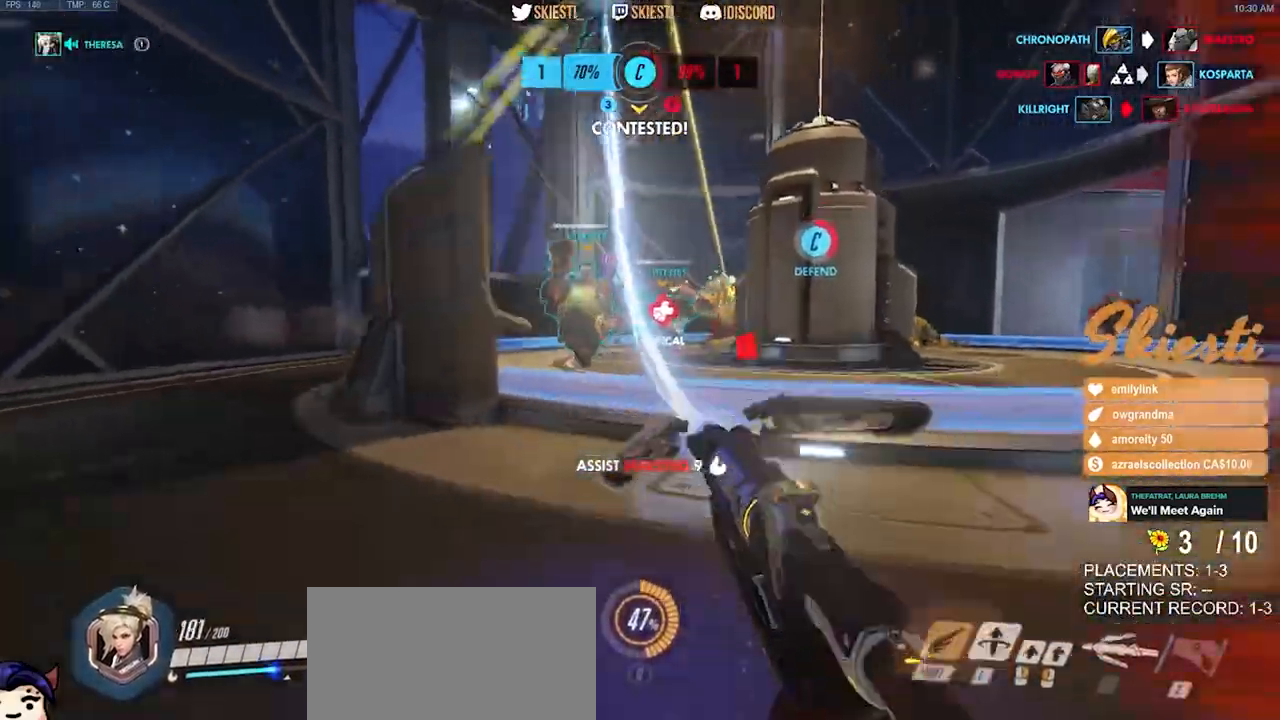
{"keys": ["ctrl", "shift"], "mouse": ["right"], "events": [[367, "mouse_mb4", "up"]]}
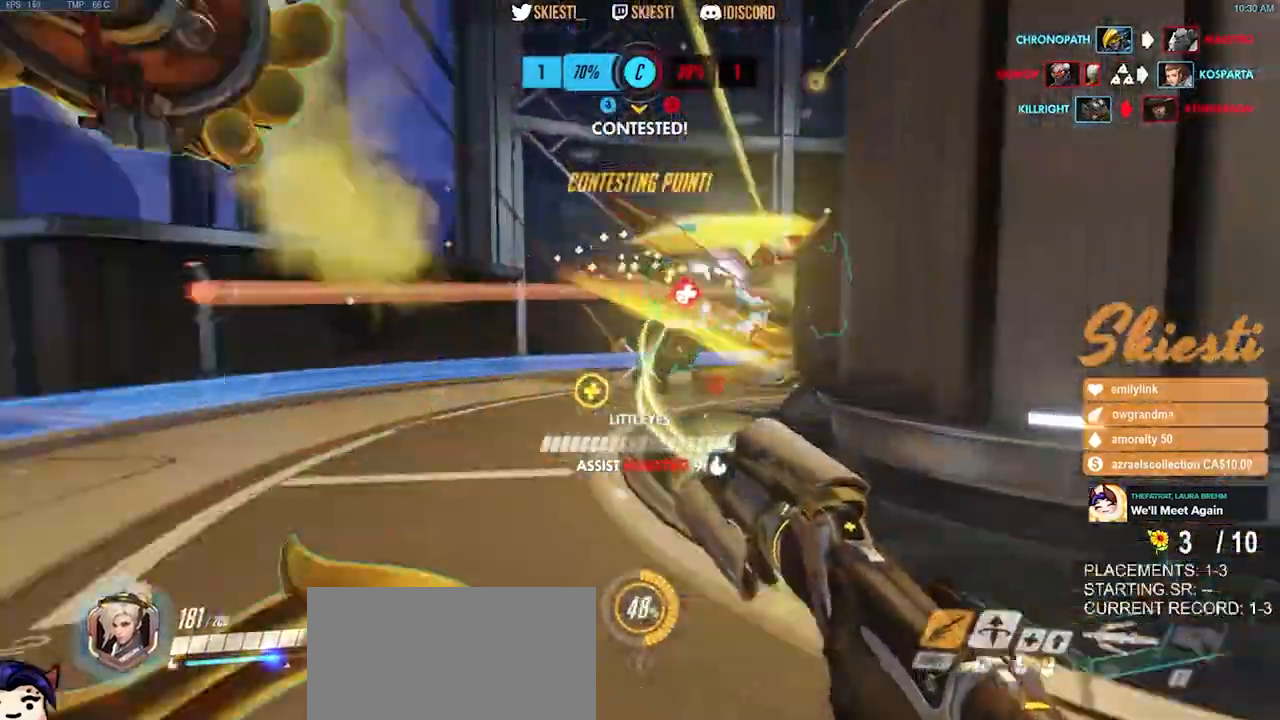
{"keys": ["a"], "mouse": ["right"], "events": [[317, "a", "down"], [384, "w", "down"], [400, "space", "down"], [450, "shift", "up"], [467, "w", "up"], [484, "ctrl", "up"], [500, "space", "up"]]}
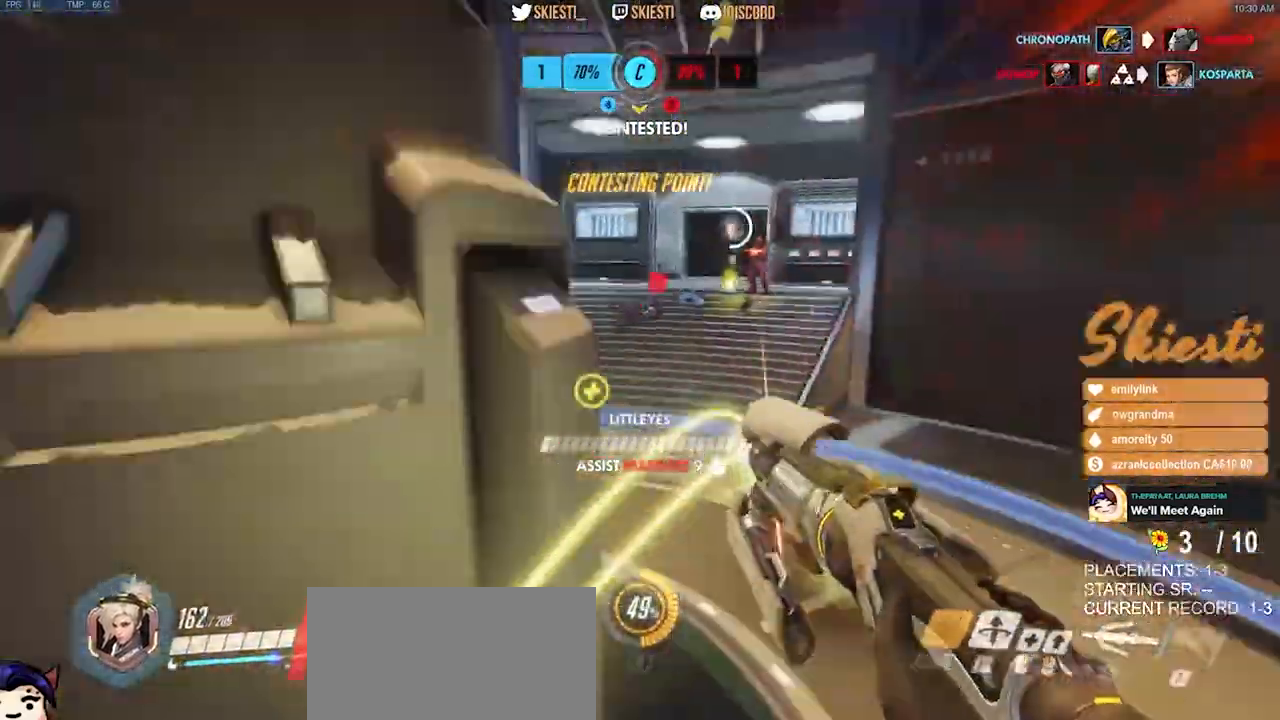
{"keys": ["a", "s"], "mouse": ["right"], "events": [[467, "s", "down"]]}
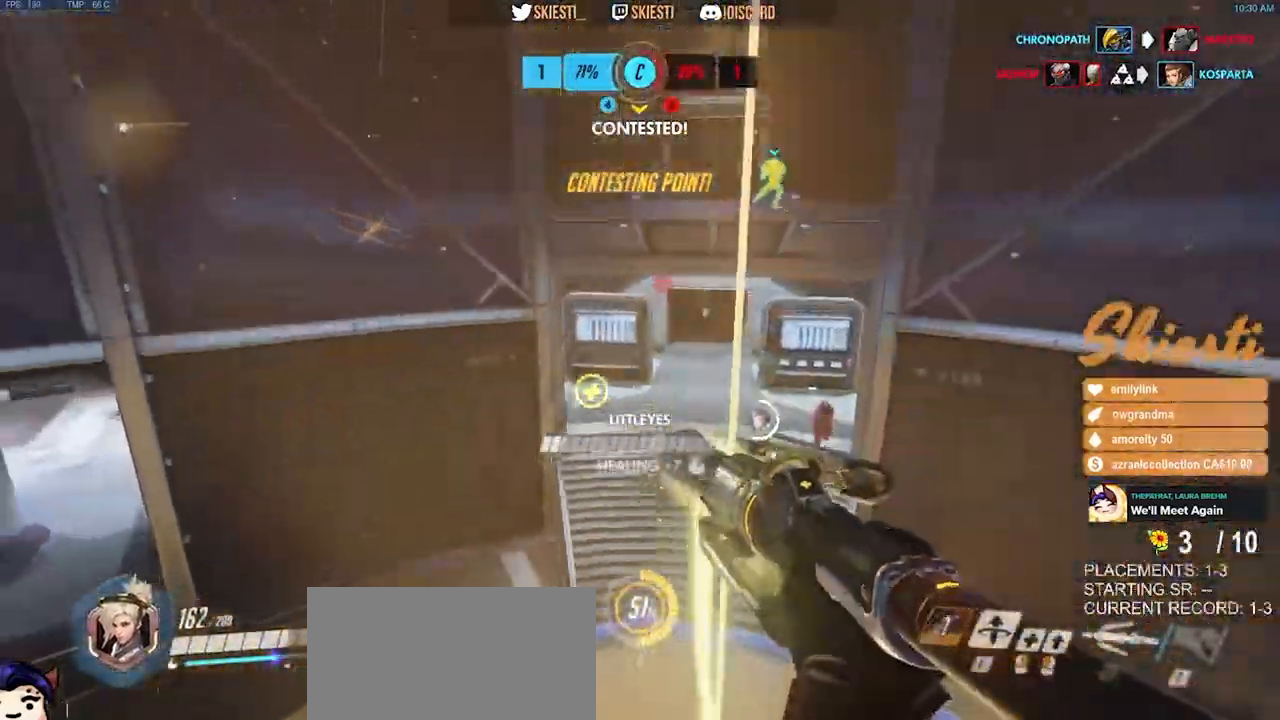
{"keys": ["d"], "mouse": ["right", "mb4"], "events": [[34, "a", "up"], [50, "d", "down"], [100, "mouse_mb4", "down"], [467, "s", "up"]]}
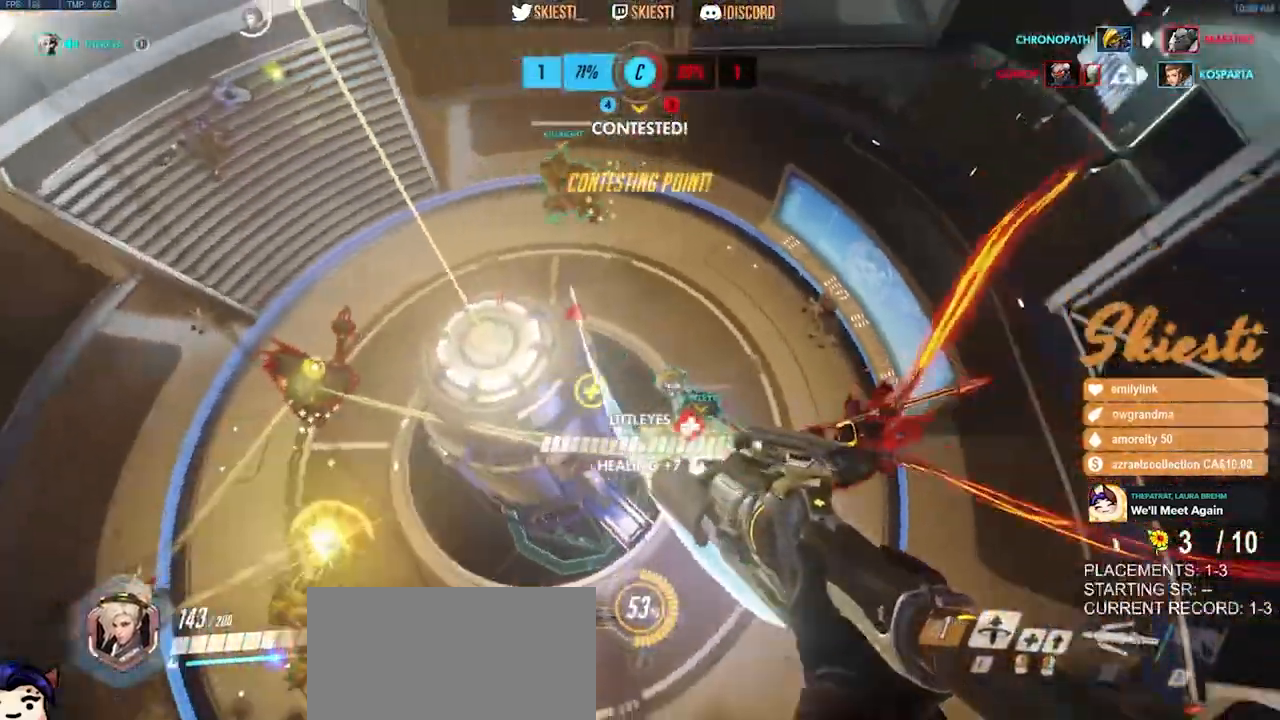
{"keys": ["d", "shift", "w"], "mouse": ["right", "mb4"], "events": [[200, "shift", "down"], [217, "w", "down"]]}
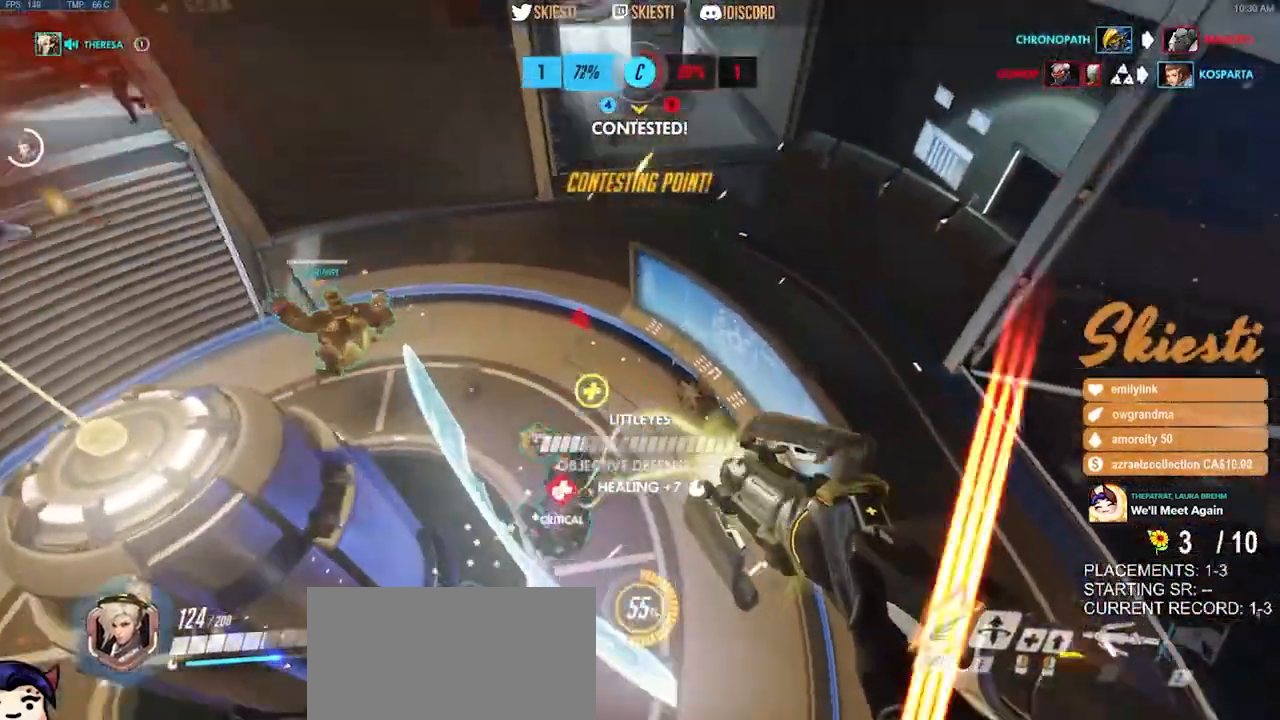
{"keys": ["d", "shift", "space", "w"], "mouse": ["right"], "events": [[150, "d", "up"], [317, "d", "down"], [350, "space", "down"], [417, "mouse_mb4", "up"]]}
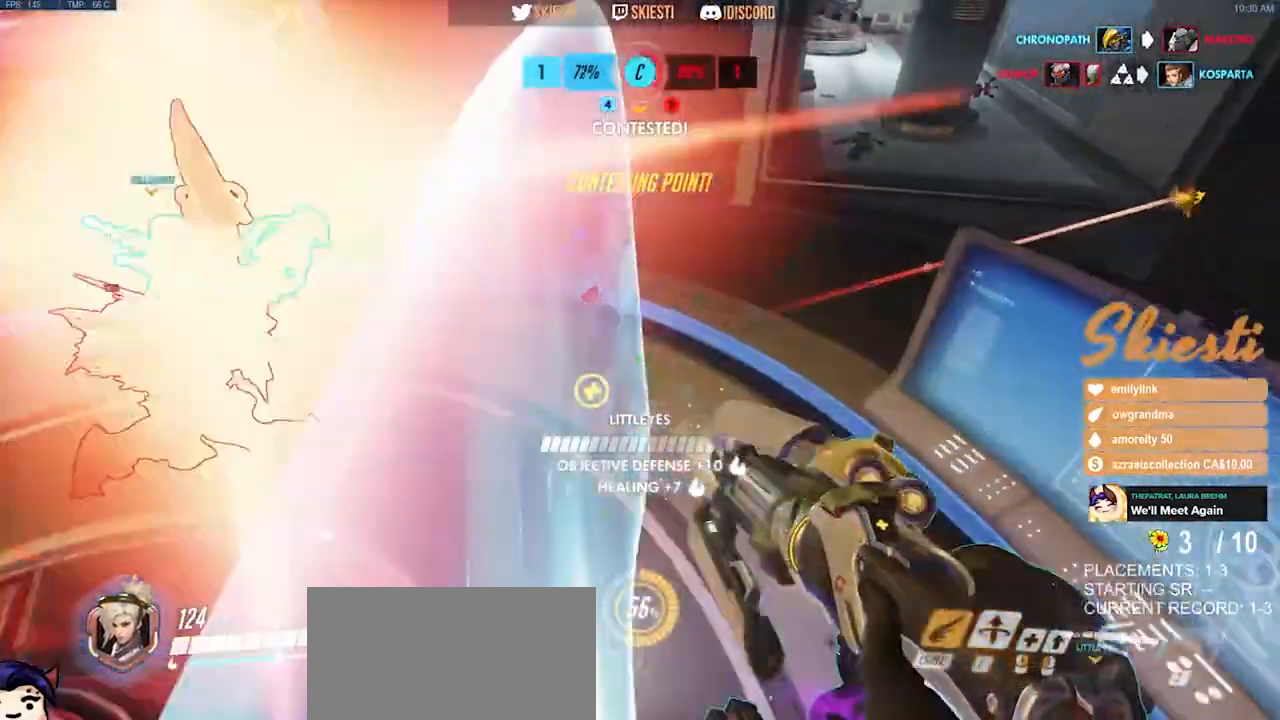
{"keys": ["a", "d", "s", "shift", "space"], "mouse": ["right"], "events": [[217, "w", "up"], [317, "s", "down"], [500, "a", "down"]]}
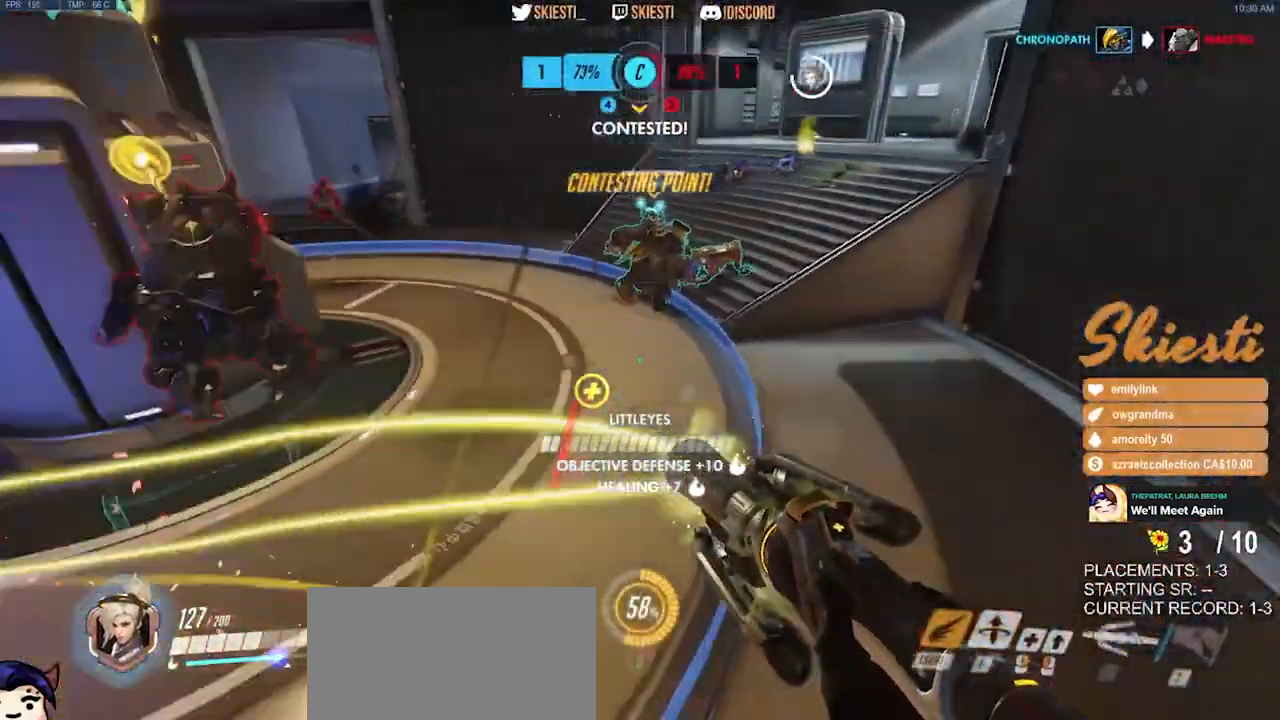
{"keys": ["d"], "mouse": ["right"], "events": [[317, "shift", "up"], [367, "a", "up"], [400, "s", "up"], [417, "space", "up"]]}
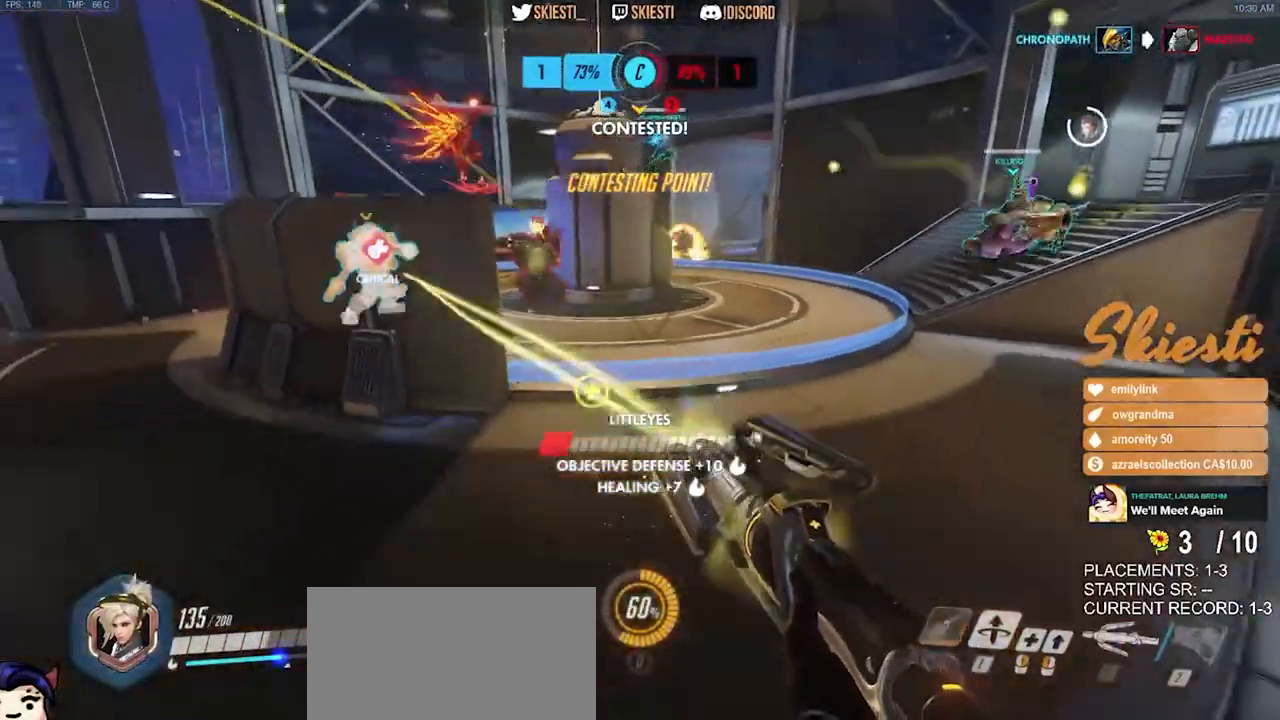
{"keys": ["d", "space", "w"], "mouse": ["right"], "events": [[284, "w", "down"], [300, "space", "down"]]}
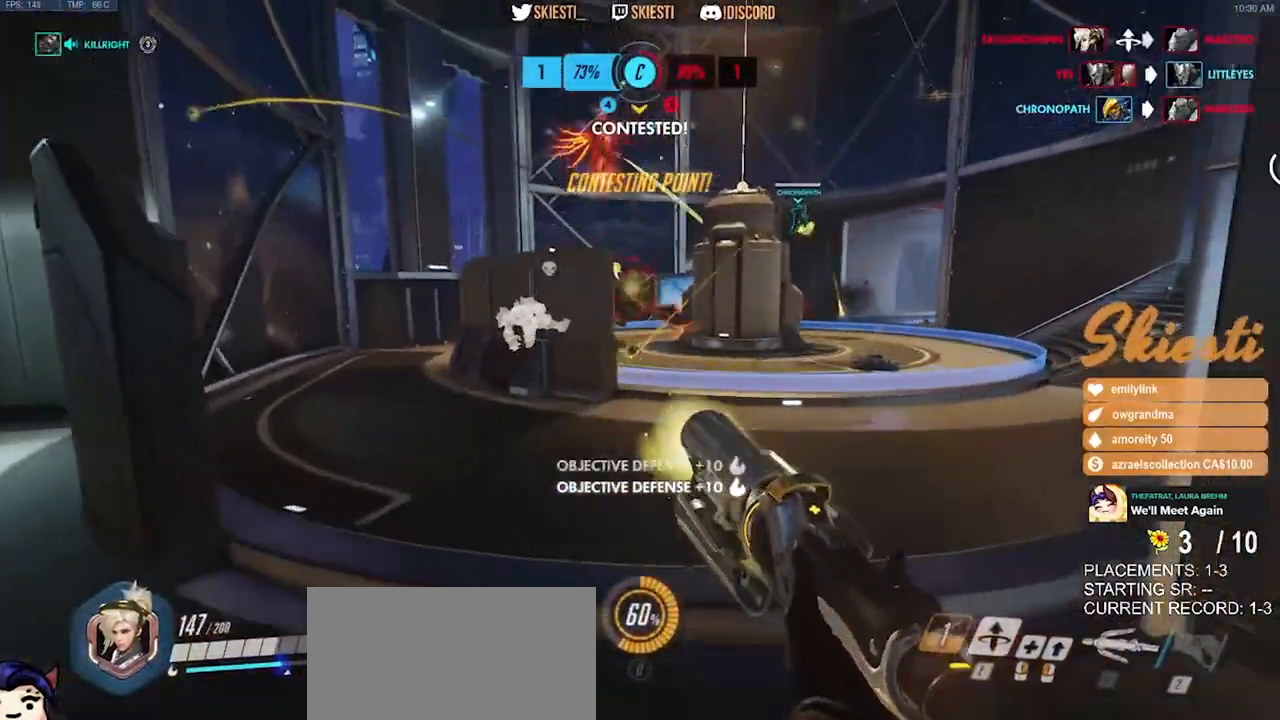
{"keys": ["a"], "mouse": ["right"], "events": [[67, "space", "up"], [150, "a", "down"], [200, "d", "up"], [434, "w", "up"]]}
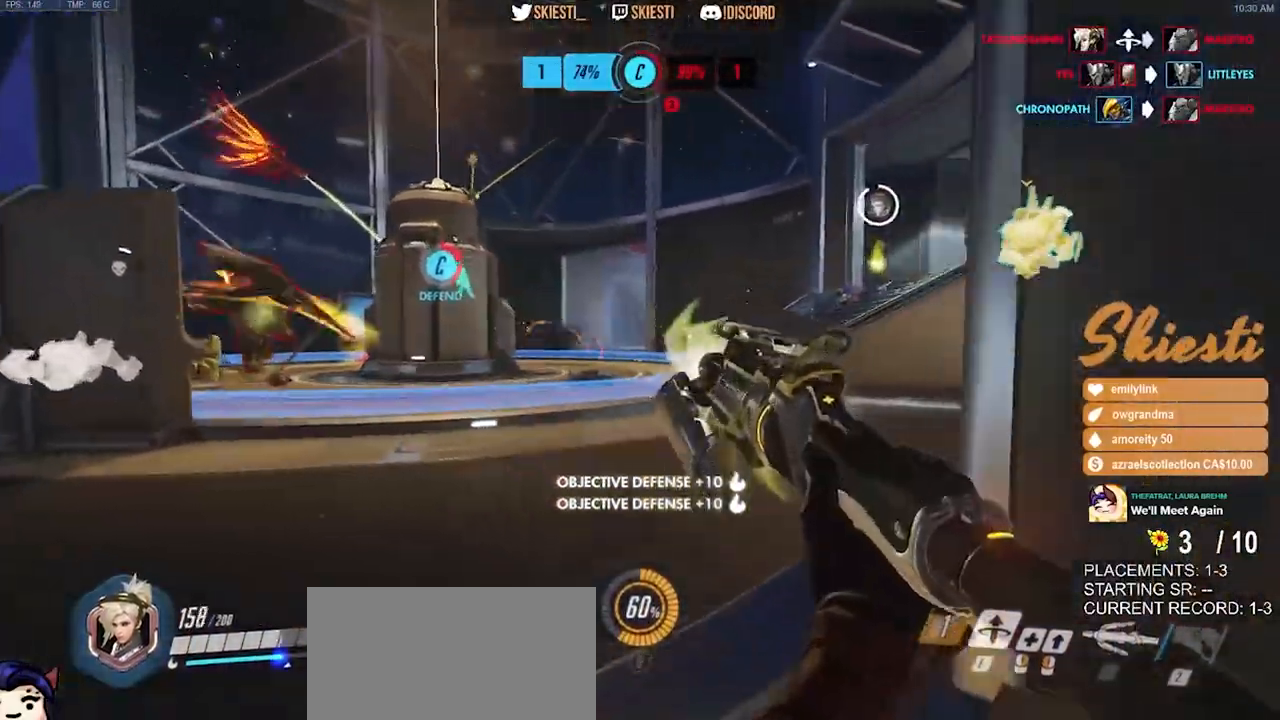
{"keys": ["a", "shift", "space"], "mouse": ["right"], "events": [[150, "s", "down"], [234, "space", "down"], [300, "shift", "down"], [400, "s", "up"]]}
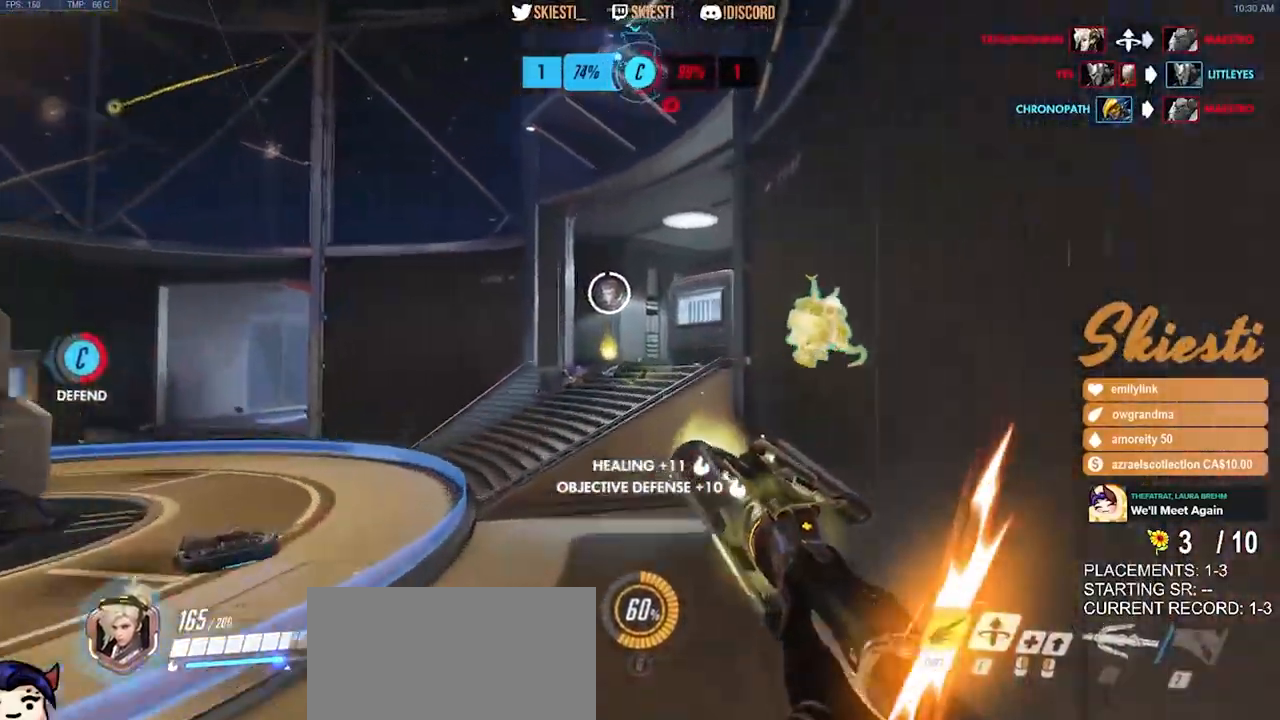
{"keys": ["d", "shift", "space", "w"], "mouse": ["right"], "events": [[17, "w", "down"], [34, "space", "up"], [50, "a", "up"], [350, "d", "down"], [350, "space", "down"]]}
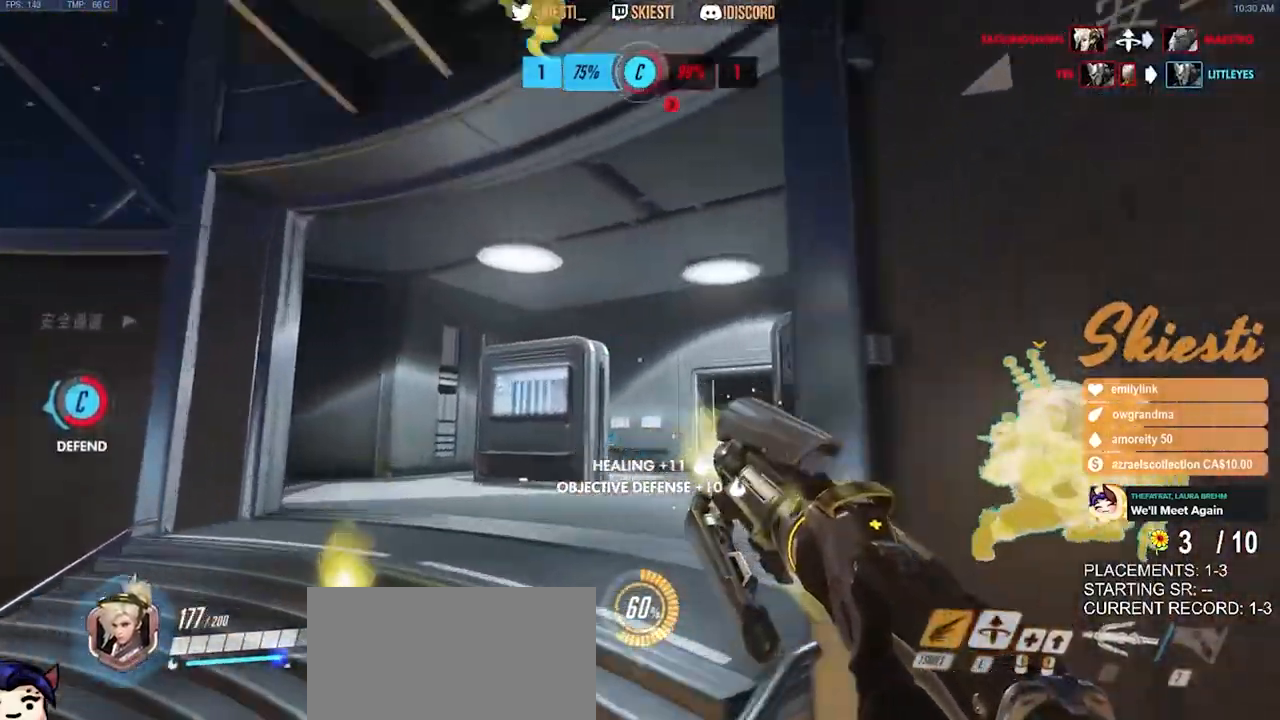
{"keys": ["a", "shift", "space", "w"], "mouse": ["right"], "events": [[150, "d", "up"], [217, "a", "down"]]}
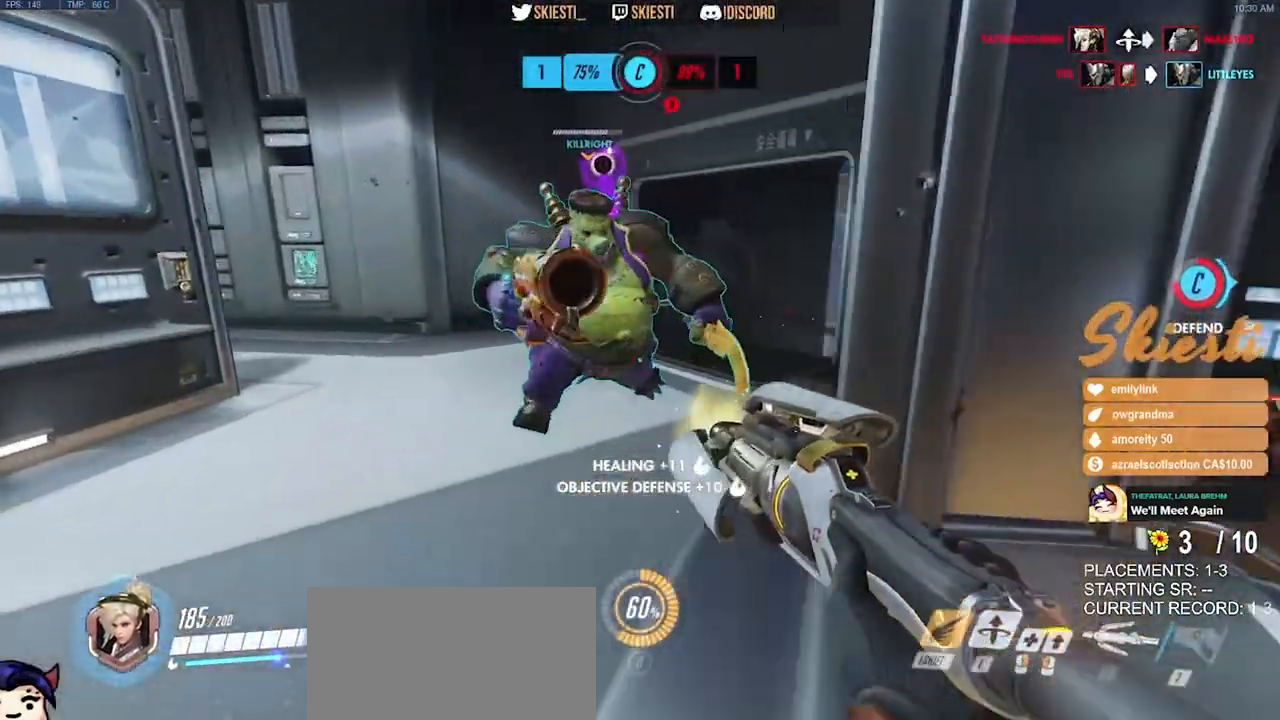
{"keys": ["a"], "mouse": ["right"], "events": [[84, "space", "up"], [134, "w", "up"], [267, "space", "down"], [384, "shift", "up"], [384, "space", "up"]]}
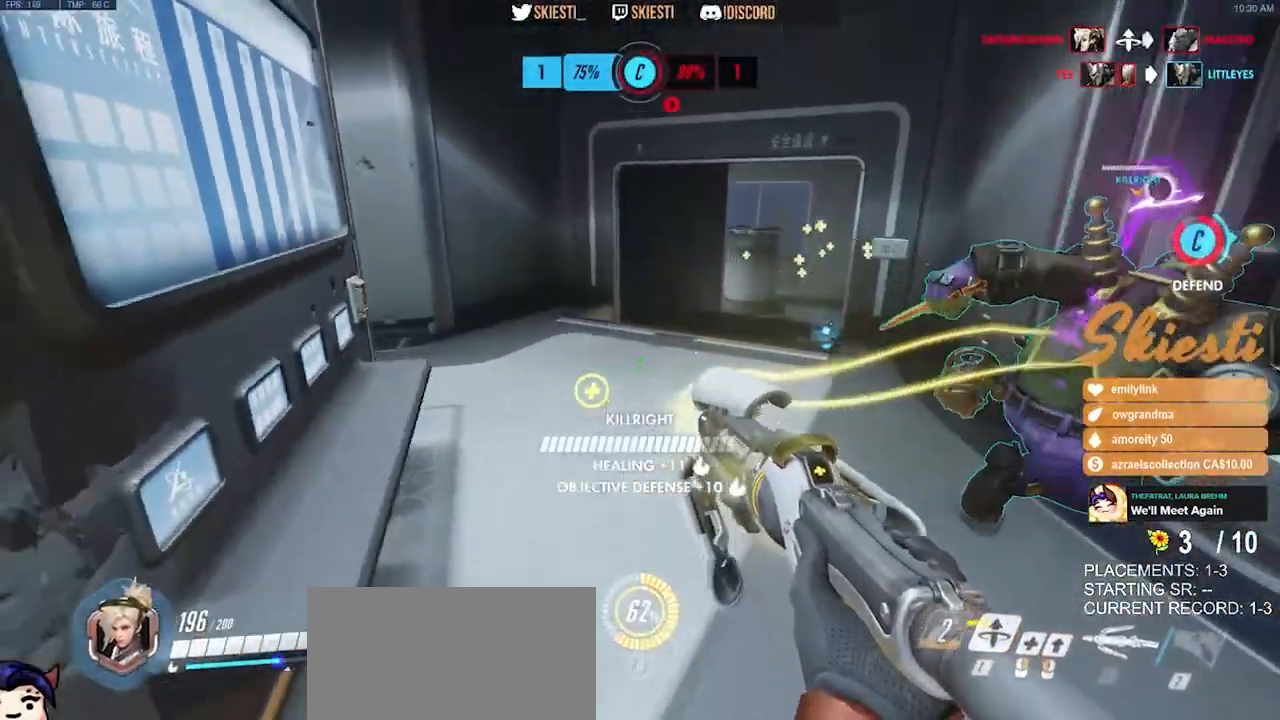
{"keys": ["a"], "mouse": ["right"], "events": [[34, "s", "down"], [450, "s", "up"]]}
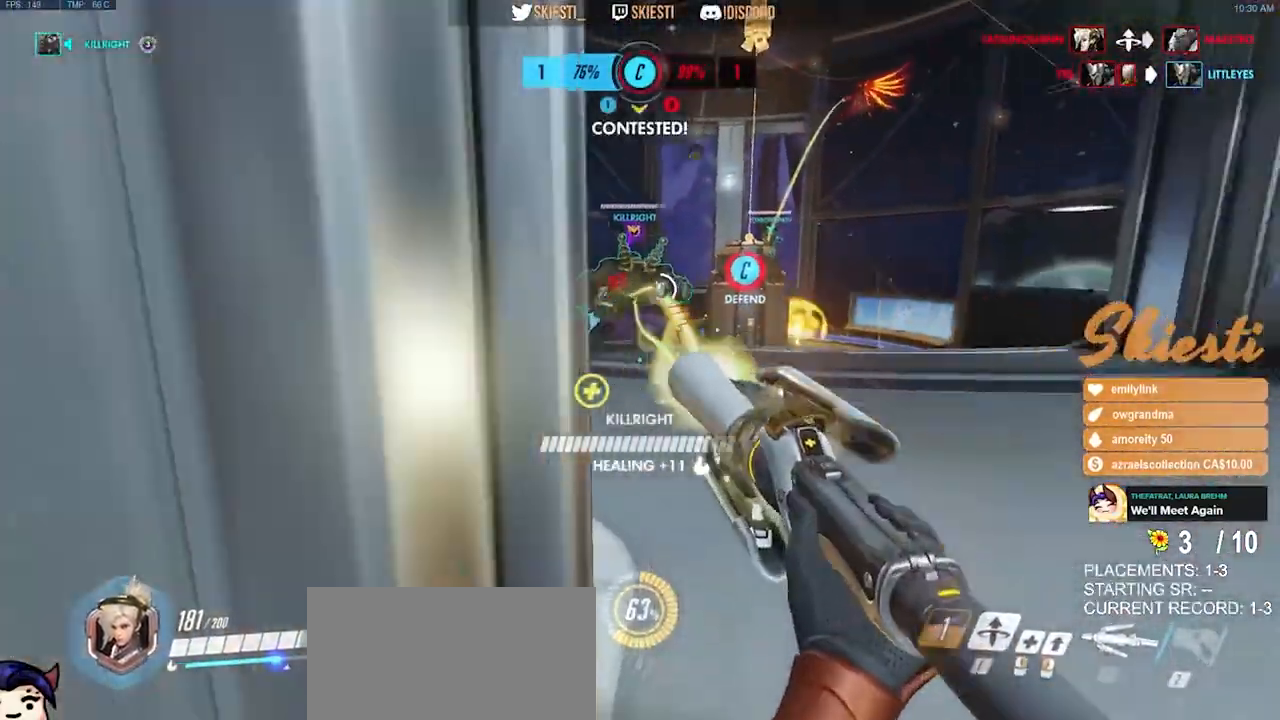
{"keys": ["a", "d"], "mouse": ["right"], "events": [[500, "d", "down"]]}
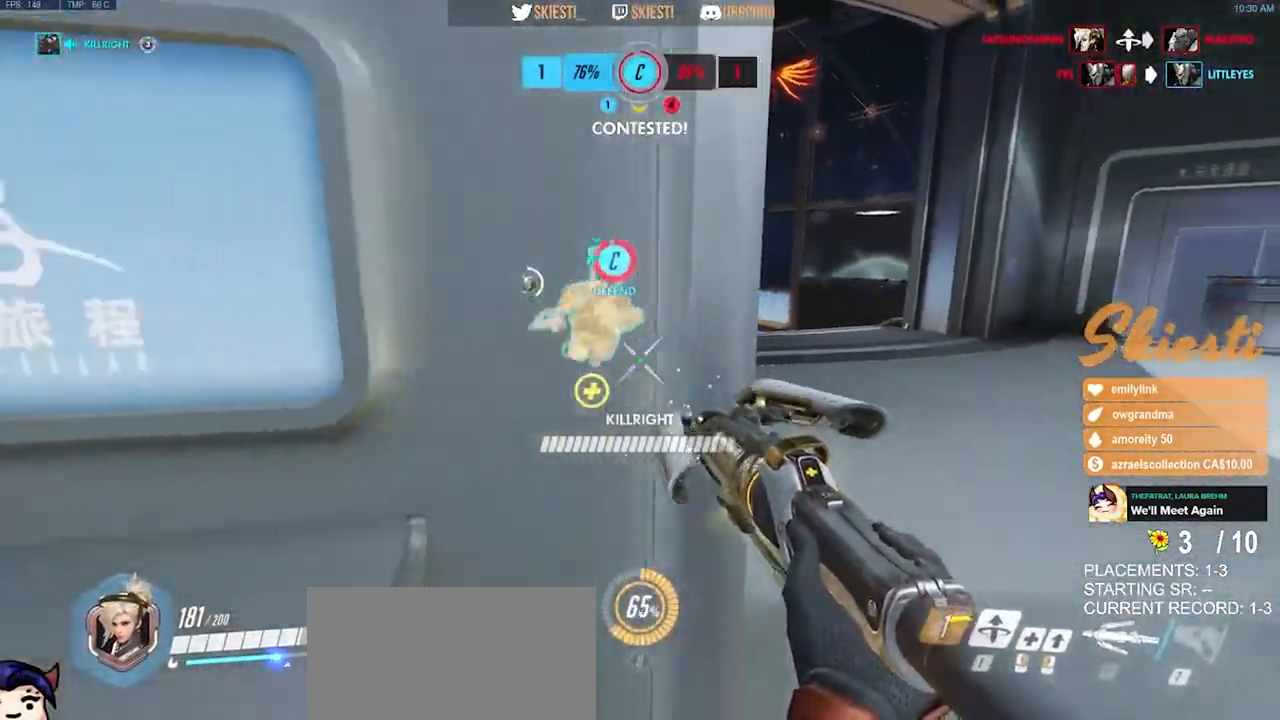
{"keys": ["d", "w"], "mouse": ["right"], "events": [[50, "a", "up"], [267, "w", "down"]]}
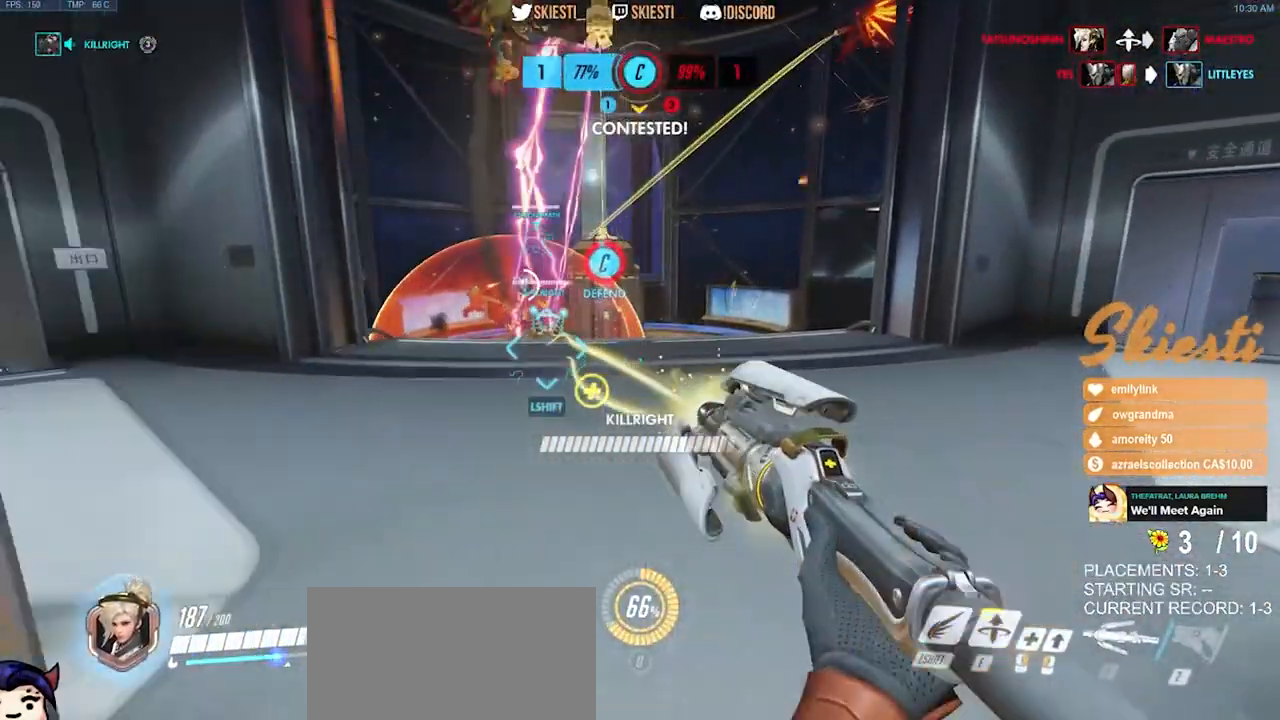
{"keys": ["a", "s"], "mouse": ["right"], "events": [[134, "w", "up"], [150, "a", "down"], [200, "d", "up"], [317, "s", "down"]]}
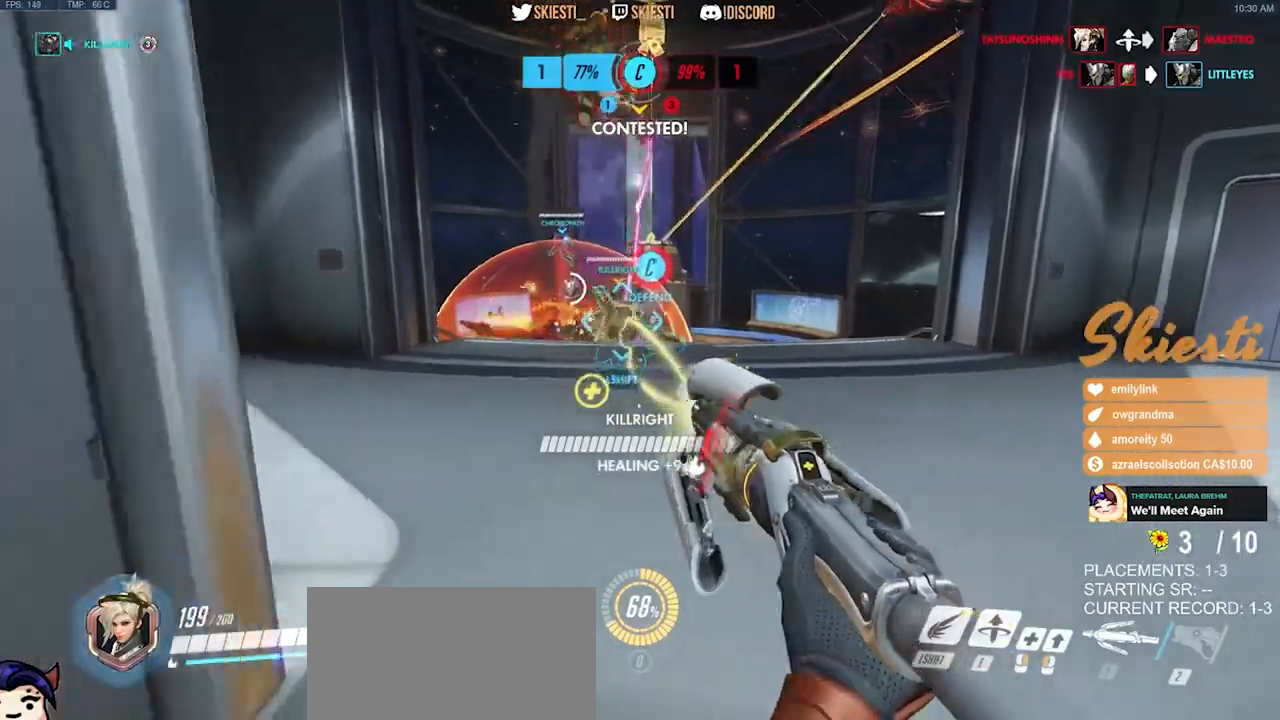
{"keys": ["d"], "mouse": ["right"], "events": [[50, "space", "down"], [134, "s", "up"], [167, "space", "up"], [284, "d", "down"], [317, "a", "up"]]}
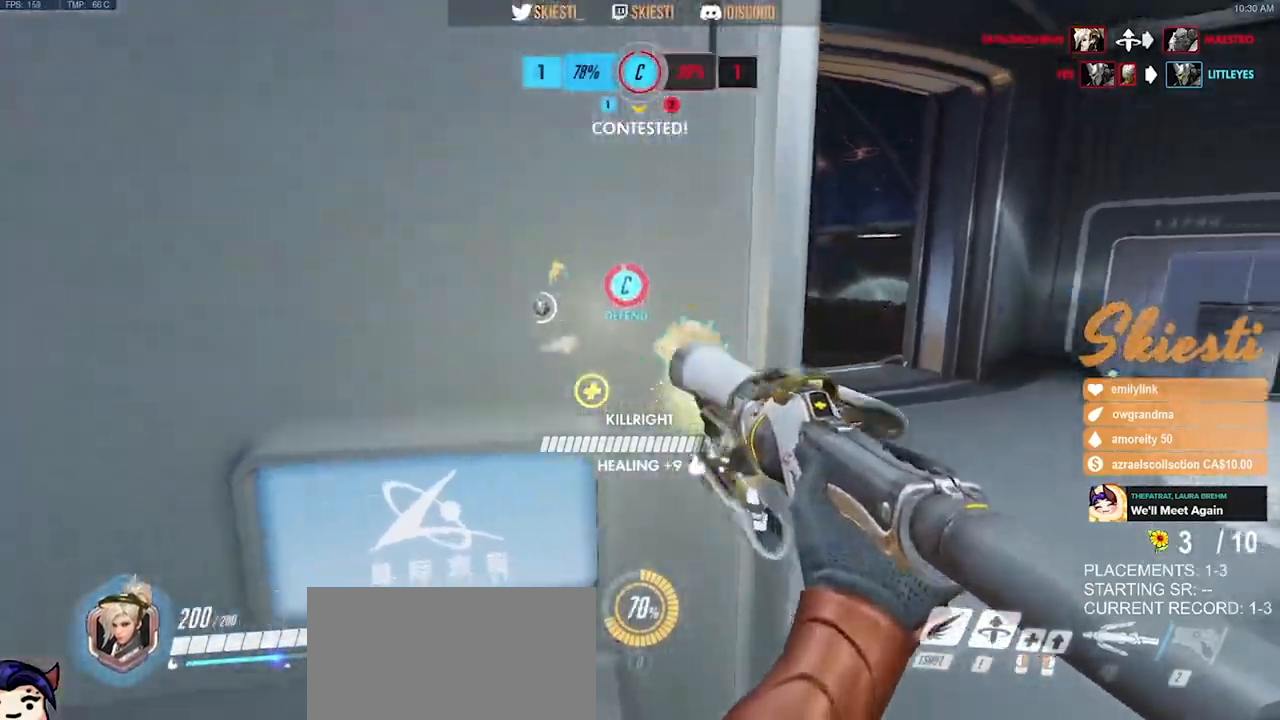
{"keys": ["d", "shift", "w"], "mouse": ["right"], "events": [[217, "space", "down"], [234, "w", "down"], [334, "shift", "down"], [417, "space", "up"]]}
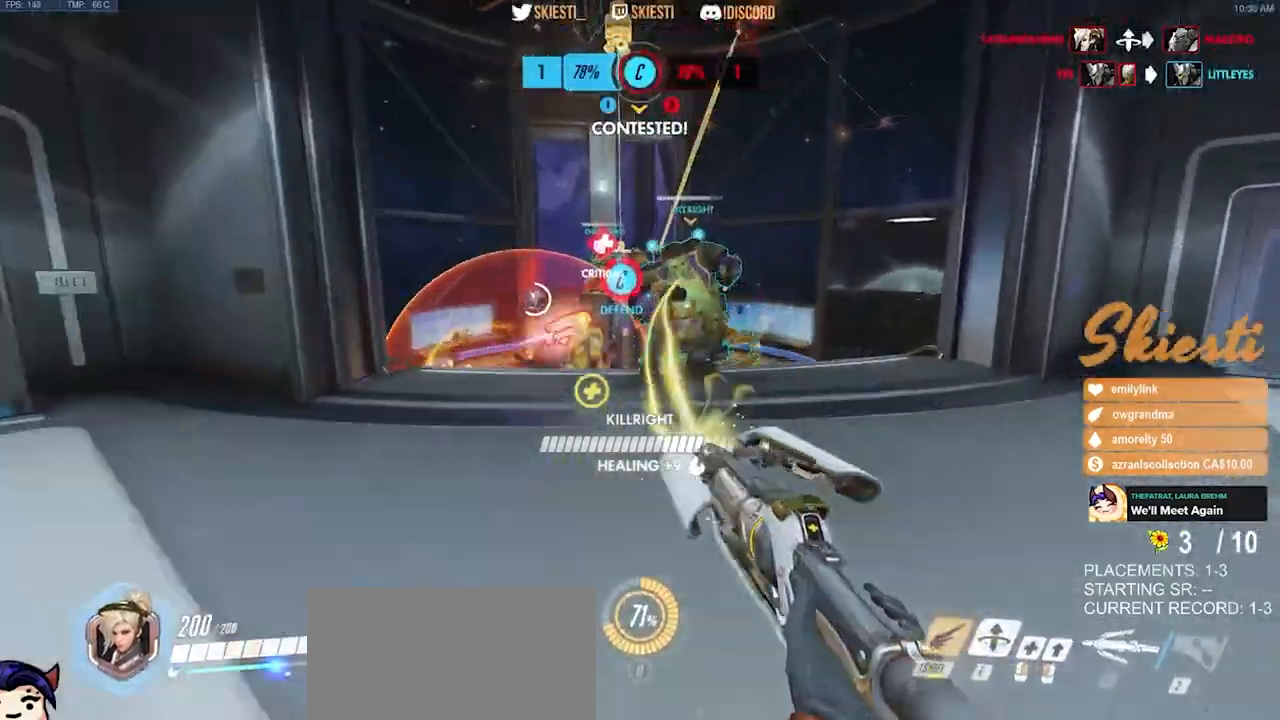
{"keys": ["d", "s", "space"], "mouse": ["right"], "events": [[67, "shift", "up"], [84, "w", "up"], [350, "s", "down"], [484, "space", "down"]]}
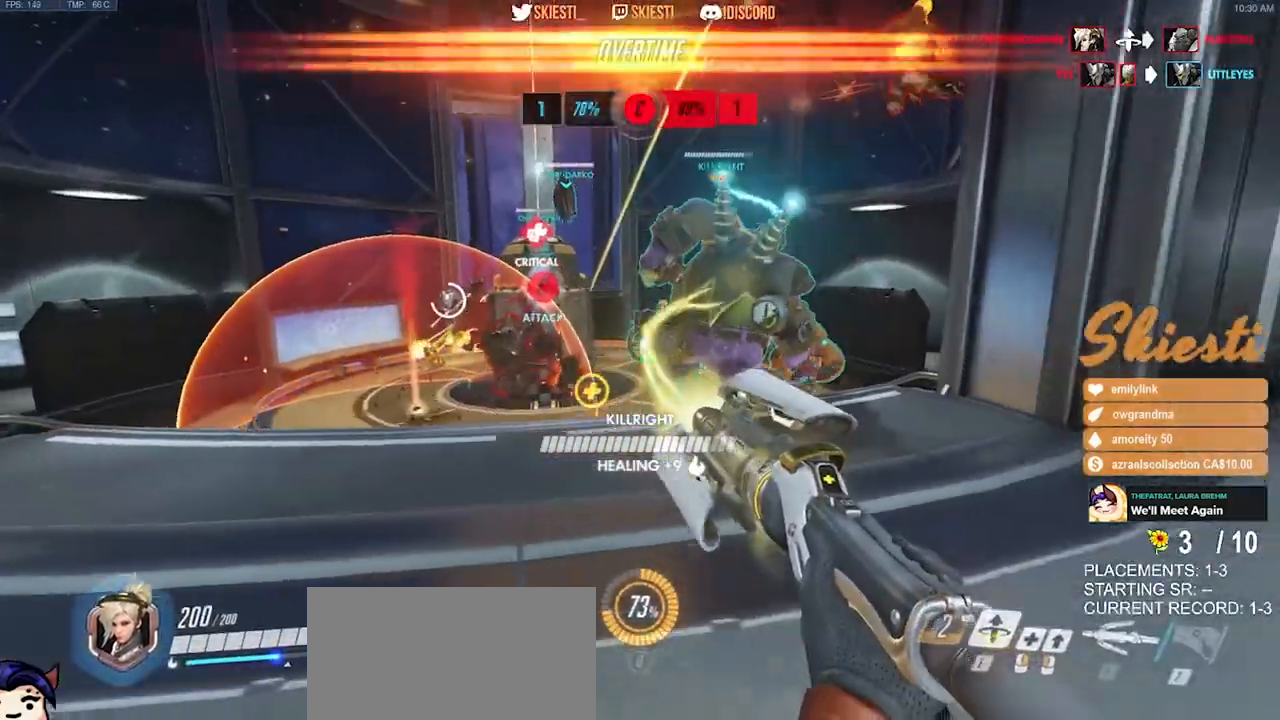
{"keys": ["a", "s"], "mouse": ["right"], "events": [[134, "a", "down"], [150, "space", "up"], [467, "d", "up"]]}